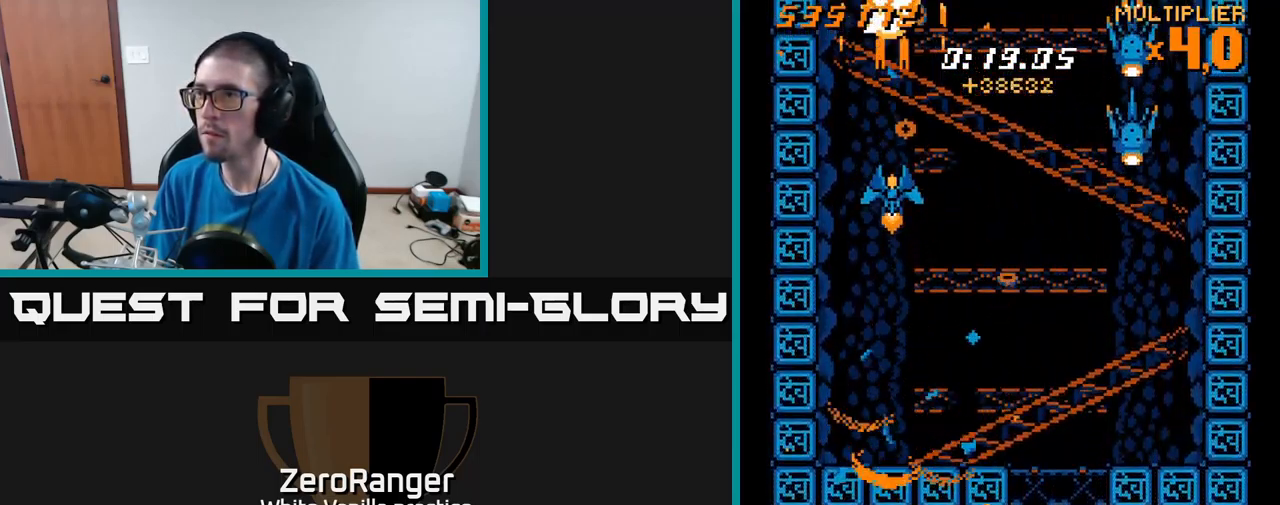
Gameplay with a controller (Xbox layout); each line is a JSON object with the inputs held at the frame after it. "events" lists button and stick changes between this image and that frame as [ms after this image, input, new state], when the widget could be followed in between. Not read: left_stick.
{"buttons": ["A"], "right_stick": "center", "events": []}
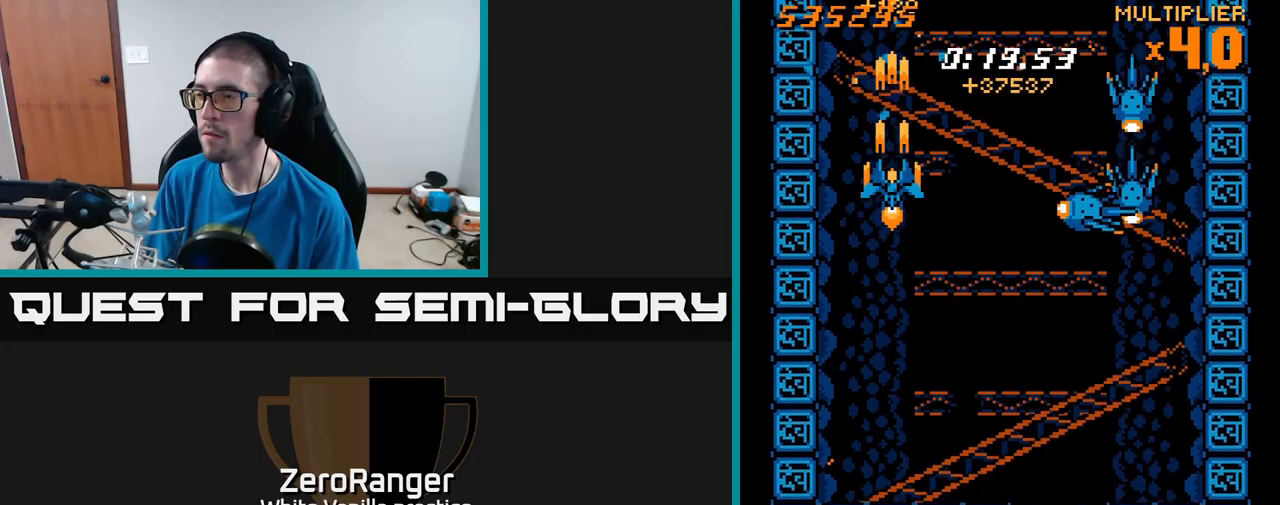
{"buttons": ["X", "DPAD_LEFT"], "right_stick": "center", "events": [[50, "DPAD_UP", "down"], [116, "X", "down"], [133, "A", "up"], [133, "DPAD_RIGHT", "down"], [183, "DPAD_UP", "up"], [350, "DPAD_RIGHT", "up"], [400, "DPAD_LEFT", "down"]]}
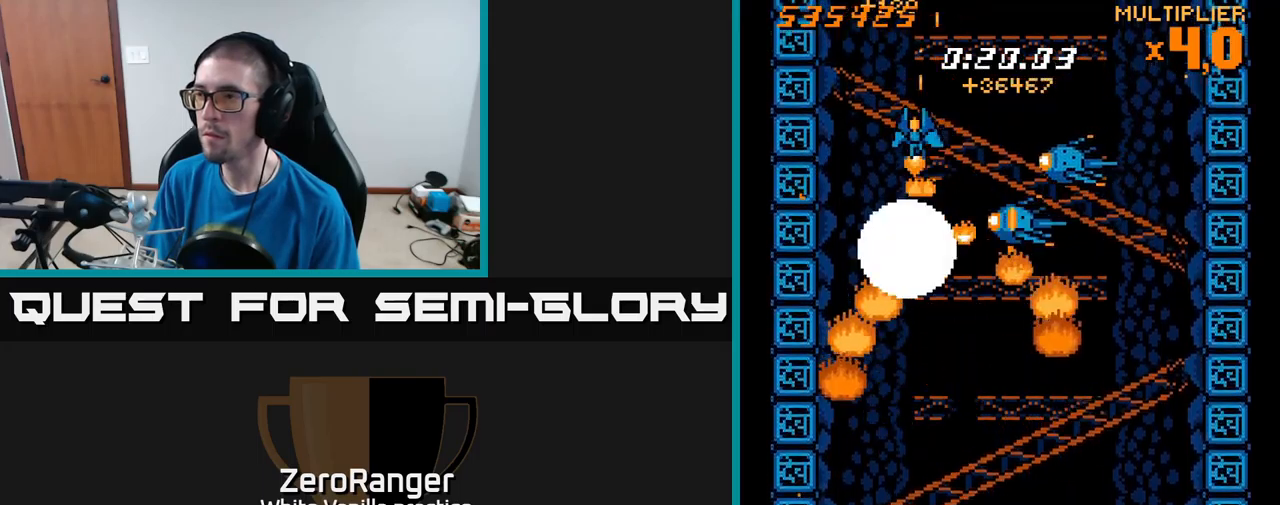
{"buttons": ["X", "DPAD_LEFT"], "right_stick": "center"}
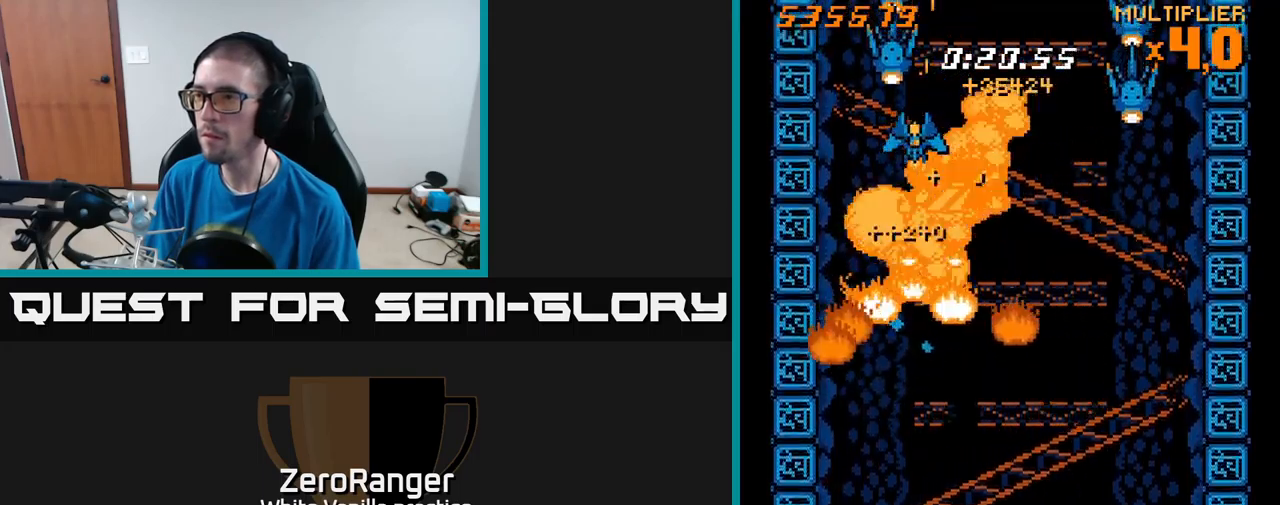
{"buttons": ["A"], "right_stick": "center", "events": [[50, "A", "down"], [100, "X", "up"], [116, "DPAD_DOWN", "down"], [133, "DPAD_LEFT", "up"], [166, "DPAD_RIGHT", "down"], [250, "DPAD_RIGHT", "up"], [366, "DPAD_DOWN", "up"]]}
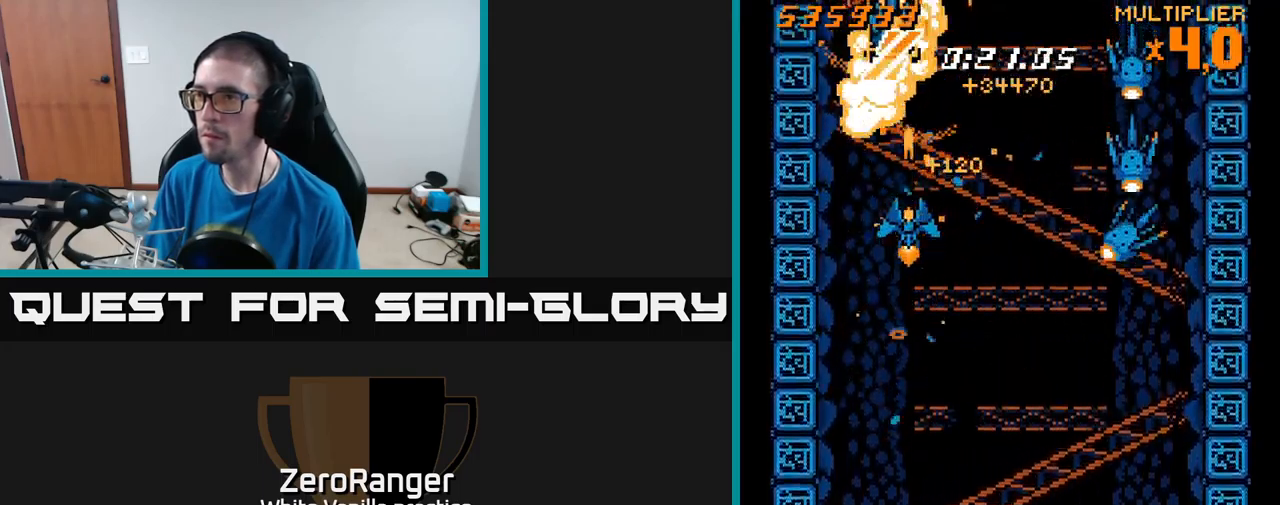
{"buttons": ["X", "DPAD_UP", "DPAD_RIGHT"], "right_stick": "center", "events": [[166, "DPAD_UP", "down"], [183, "DPAD_RIGHT", "down"], [266, "X", "down"], [300, "A", "up"], [316, "DPAD_UP", "up"], [500, "DPAD_UP", "down"]]}
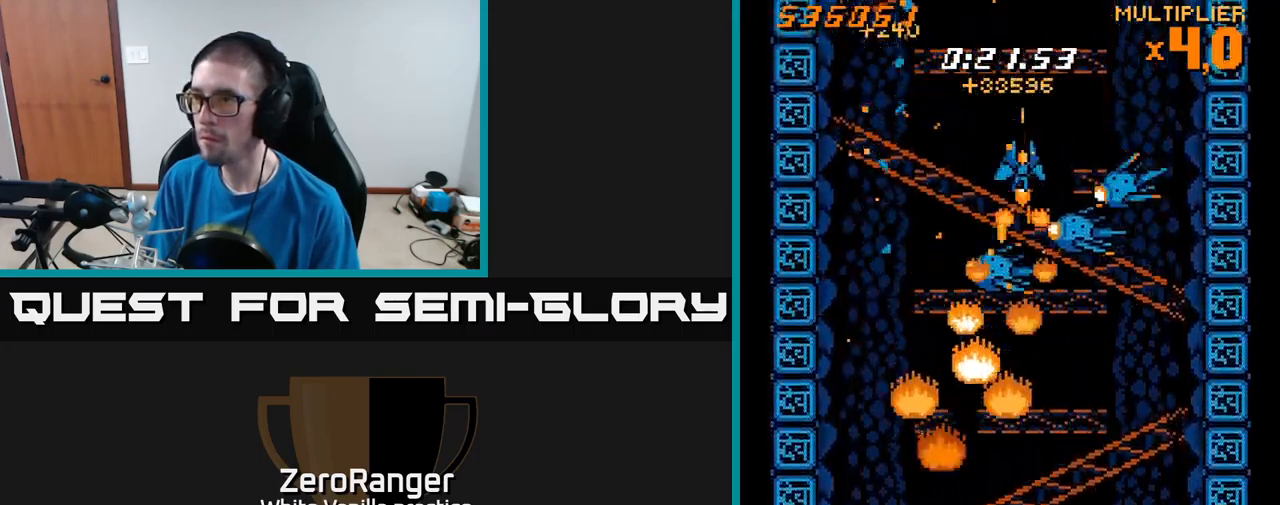
{"buttons": ["X", "DPAD_RIGHT"], "right_stick": "center", "events": [[16, "DPAD_UP", "up"], [33, "DPAD_RIGHT", "up"], [66, "DPAD_LEFT", "down"], [333, "DPAD_LEFT", "up"], [350, "DPAD_RIGHT", "down"]]}
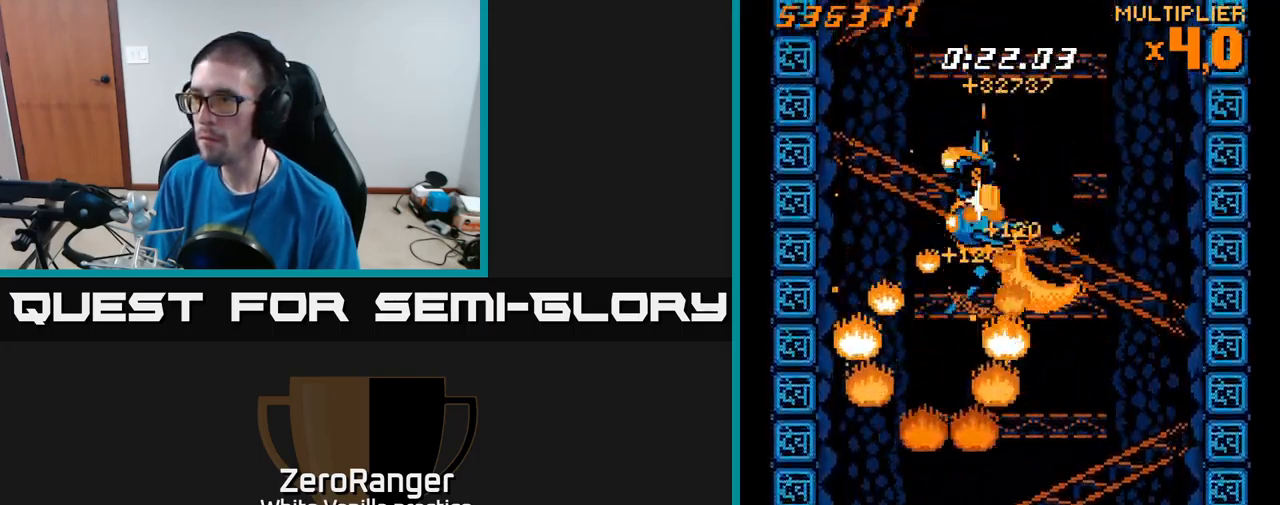
{"buttons": ["X", "DPAD_LEFT"], "right_stick": "center"}
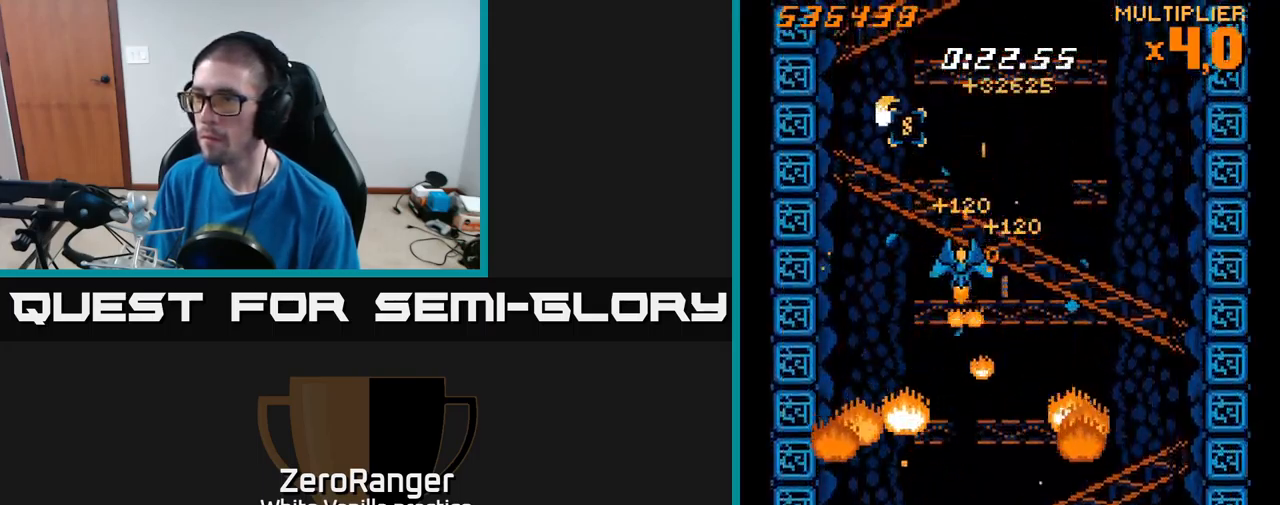
{"buttons": ["A", "DPAD_DOWN", "DPAD_RIGHT"], "right_stick": "center", "events": [[66, "DPAD_UP", "down"], [83, "A", "down"], [133, "X", "up"], [333, "DPAD_LEFT", "up"], [383, "DPAD_RIGHT", "down"], [383, "DPAD_UP", "up"], [433, "DPAD_DOWN", "down"]]}
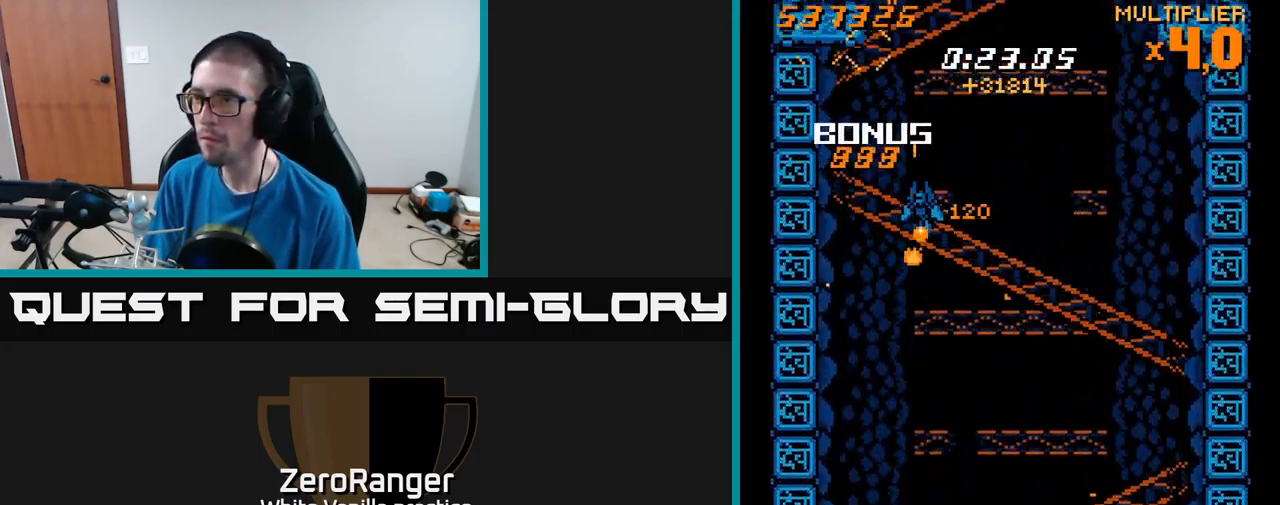
{"buttons": ["X", "DPAD_DOWN"], "right_stick": "center", "events": [[16, "X", "down"], [33, "A", "up"], [233, "DPAD_RIGHT", "up"], [416, "DPAD_RIGHT", "down"], [500, "DPAD_RIGHT", "up"]]}
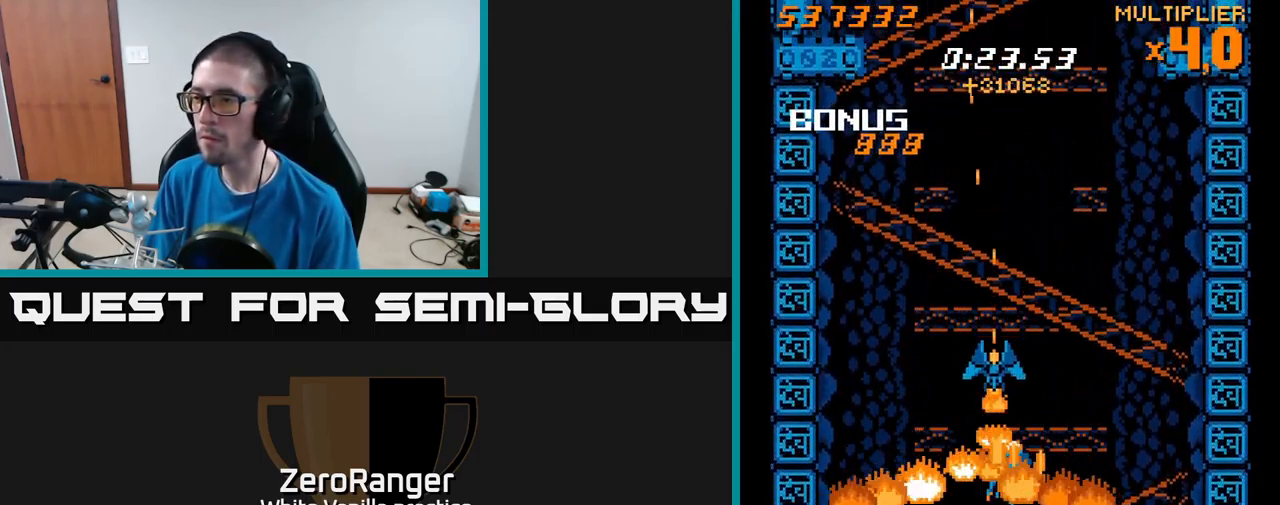
{"buttons": ["X", "DPAD_RIGHT"], "right_stick": "center", "events": [[433, "DPAD_RIGHT", "down"], [466, "DPAD_DOWN", "up"]]}
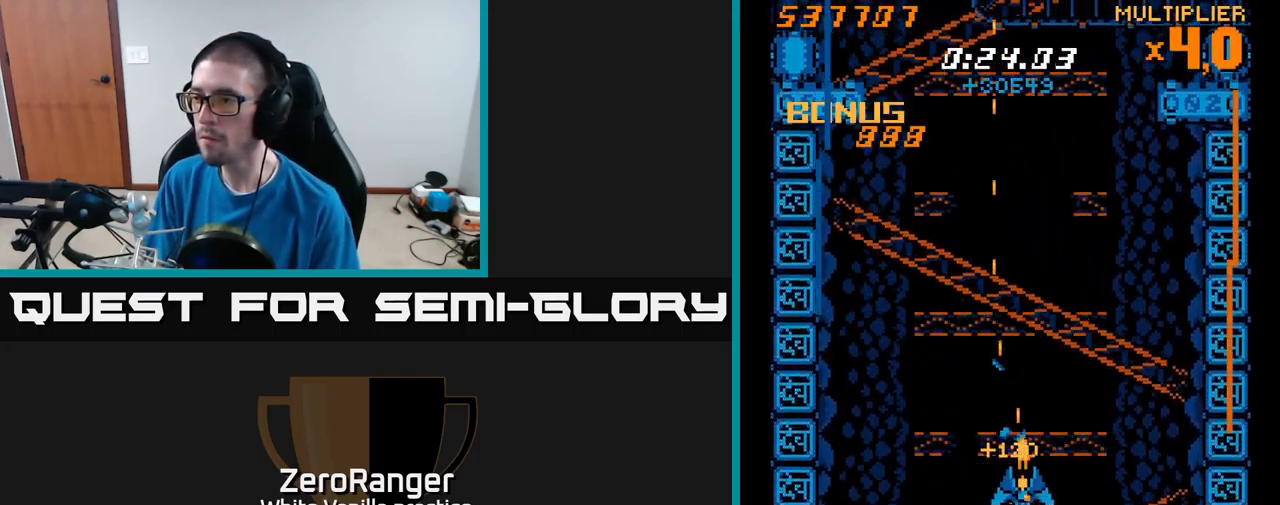
{"buttons": ["A", "DPAD_UP"], "right_stick": "center", "events": [[16, "DPAD_UP", "down"], [33, "A", "down"], [33, "DPAD_RIGHT", "up"], [50, "X", "up"]]}
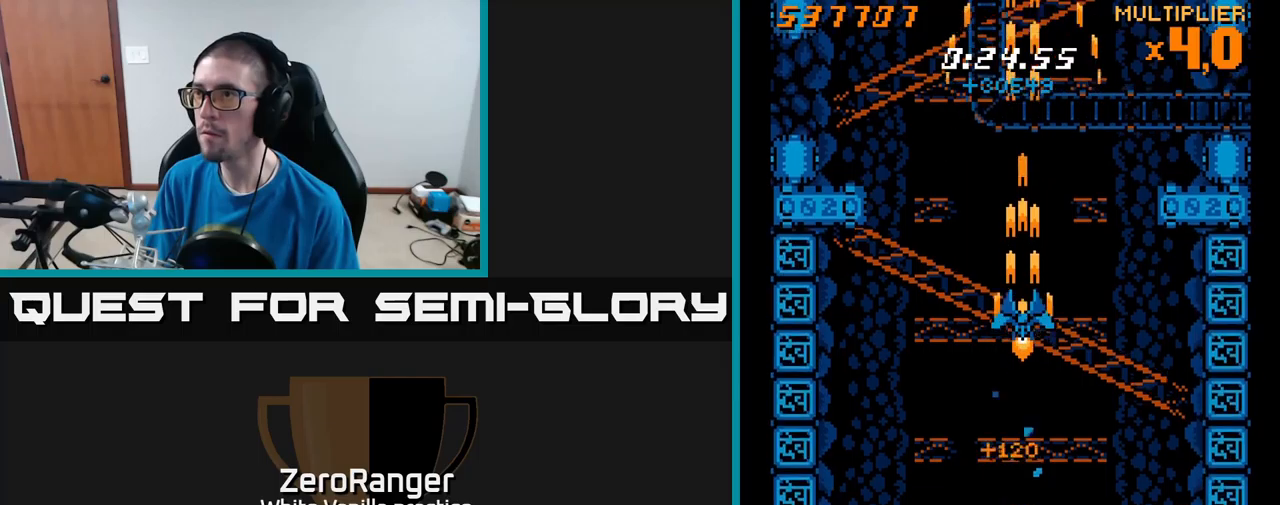
{"buttons": ["A", "DPAD_DOWN"], "right_stick": "center", "events": [[300, "DPAD_LEFT", "down"], [400, "DPAD_UP", "up"], [483, "DPAD_LEFT", "up"], [500, "DPAD_DOWN", "down"]]}
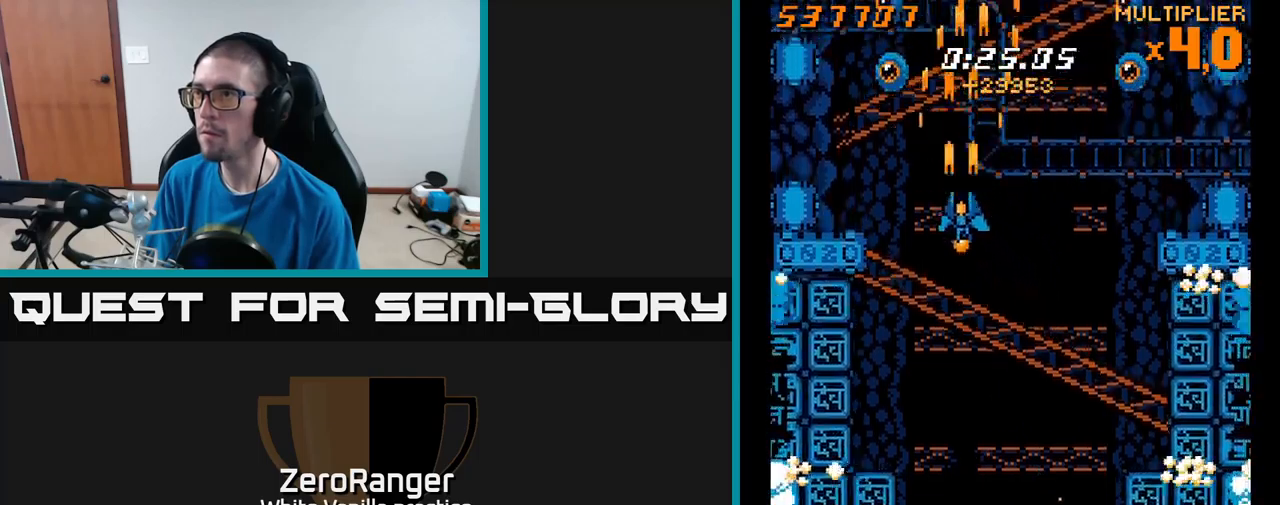
{"buttons": ["A", "DPAD_UP"], "right_stick": "center", "events": [[50, "DPAD_LEFT", "down"], [100, "DPAD_DOWN", "up"], [217, "DPAD_LEFT", "up"], [233, "DPAD_DOWN", "down"], [250, "DPAD_DOWN", "up"], [450, "DPAD_UP", "down"]]}
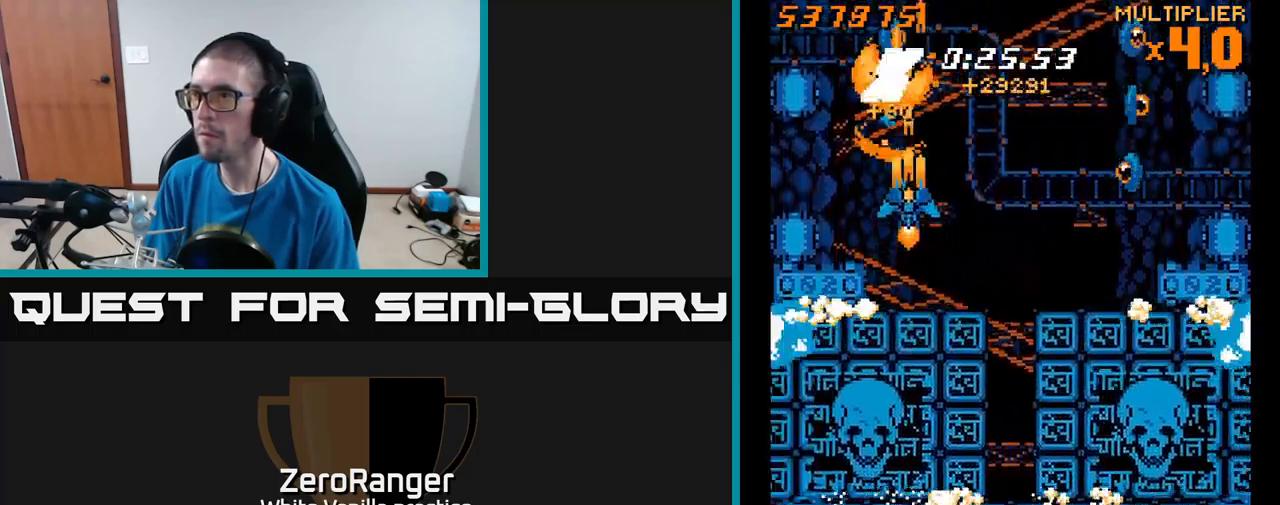
{"buttons": ["A", "DPAD_RIGHT"], "right_stick": "center", "events": [[50, "DPAD_UP", "up"], [467, "DPAD_RIGHT", "down"]]}
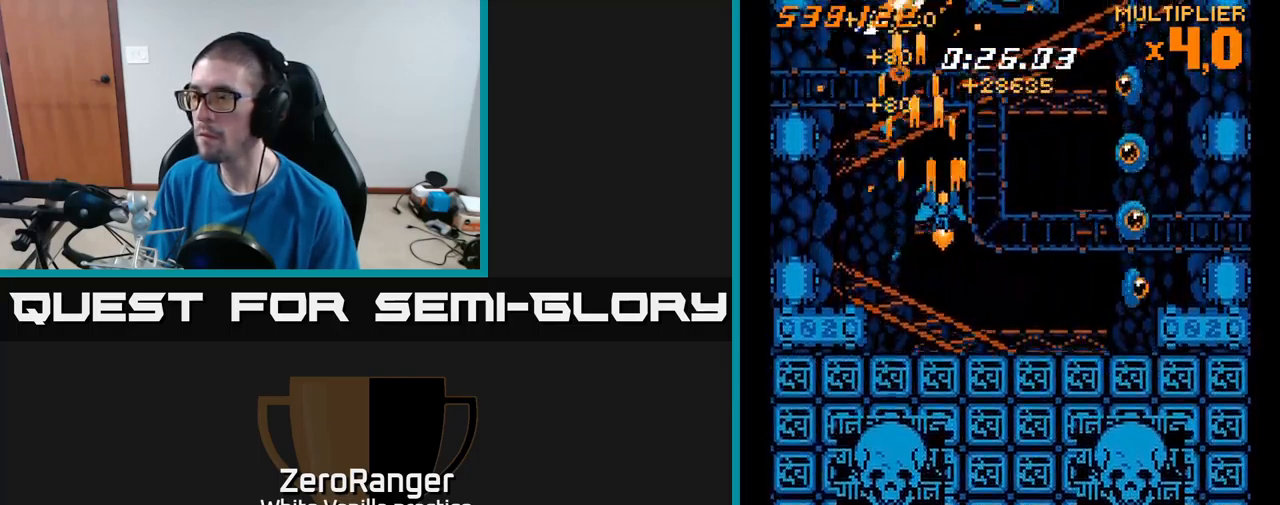
{"buttons": ["X"], "right_stick": "center", "events": [[233, "X", "down"], [250, "A", "up"], [350, "DPAD_UP", "down"], [500, "DPAD_RIGHT", "up"], [500, "DPAD_UP", "up"]]}
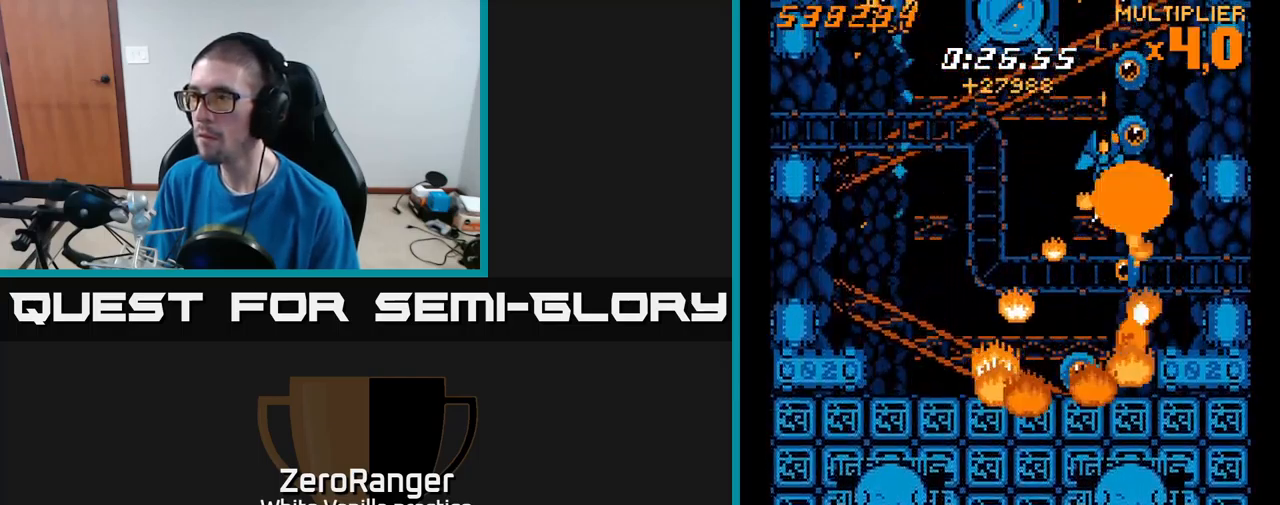
{"buttons": ["A", "X", "DPAD_DOWN"], "right_stick": "center", "events": [[33, "DPAD_DOWN", "down"], [417, "DPAD_RIGHT", "down"], [483, "A", "down"], [500, "DPAD_RIGHT", "up"]]}
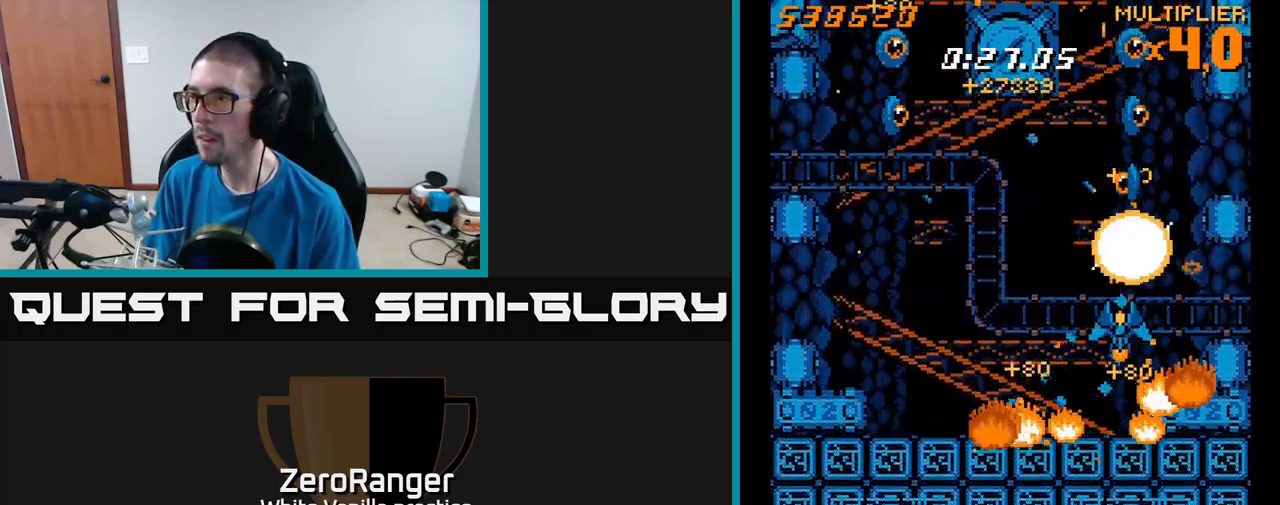
{"buttons": ["A"], "right_stick": "center", "events": [[17, "DPAD_LEFT", "down"], [17, "X", "up"], [100, "DPAD_DOWN", "up"], [117, "DPAD_LEFT", "up"], [300, "DPAD_RIGHT", "down"], [317, "DPAD_RIGHT", "up"]]}
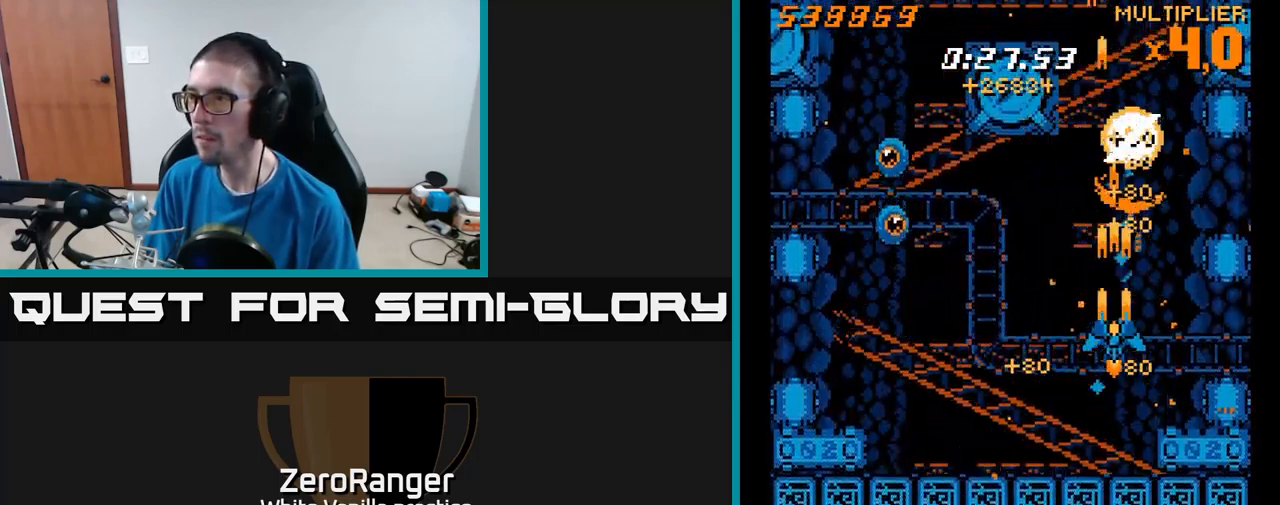
{"buttons": ["X", "DPAD_UP", "DPAD_LEFT"], "right_stick": "center", "events": [[67, "DPAD_UP", "down"], [100, "DPAD_LEFT", "down"], [200, "DPAD_UP", "up"], [200, "X", "down"], [233, "A", "up"], [467, "DPAD_UP", "down"]]}
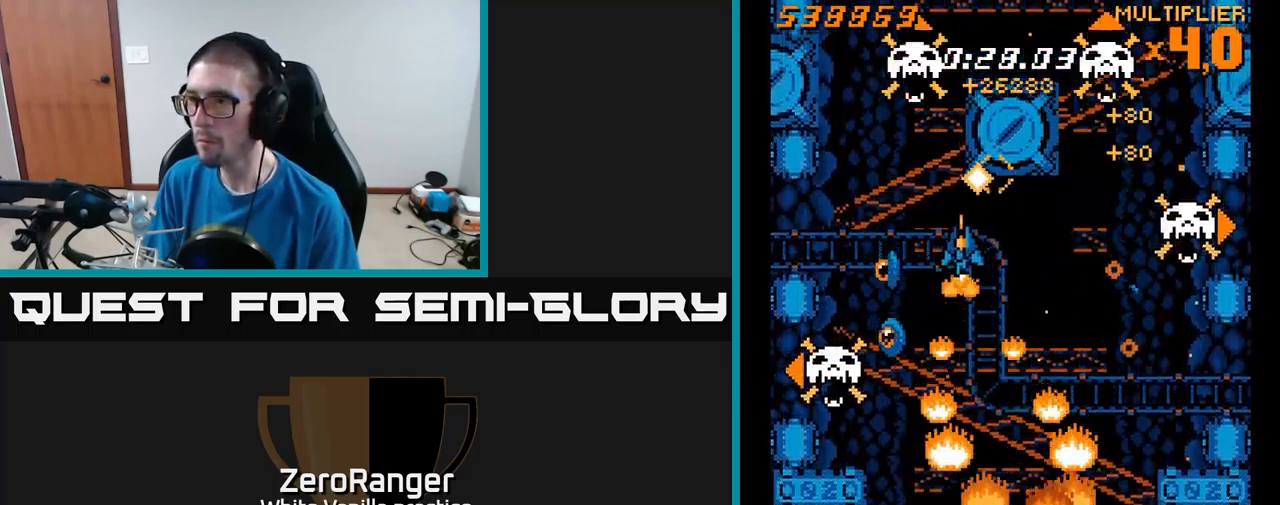
{"buttons": ["X"], "right_stick": "center", "events": [[67, "DPAD_UP", "up"], [133, "DPAD_DOWN", "down"], [417, "DPAD_DOWN", "up"], [433, "DPAD_LEFT", "up"]]}
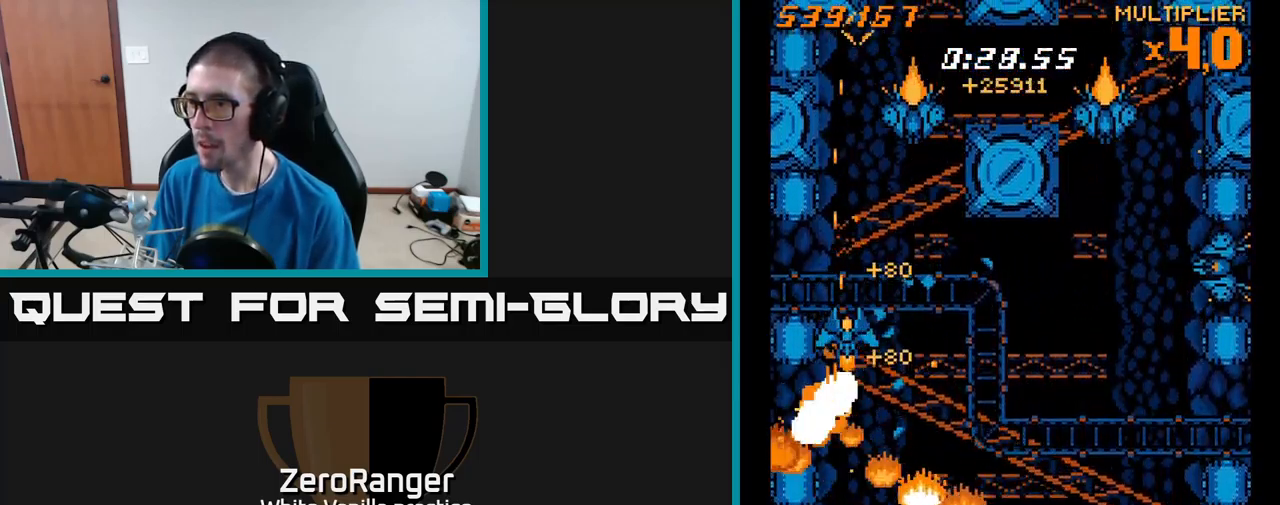
{"buttons": ["A", "DPAD_DOWN", "DPAD_RIGHT"], "right_stick": "center", "events": [[17, "DPAD_RIGHT", "down"], [67, "DPAD_DOWN", "down"], [100, "A", "down"], [167, "X", "up"], [233, "DPAD_DOWN", "up"], [267, "DPAD_DOWN", "down"], [300, "DPAD_RIGHT", "up"], [450, "DPAD_RIGHT", "down"]]}
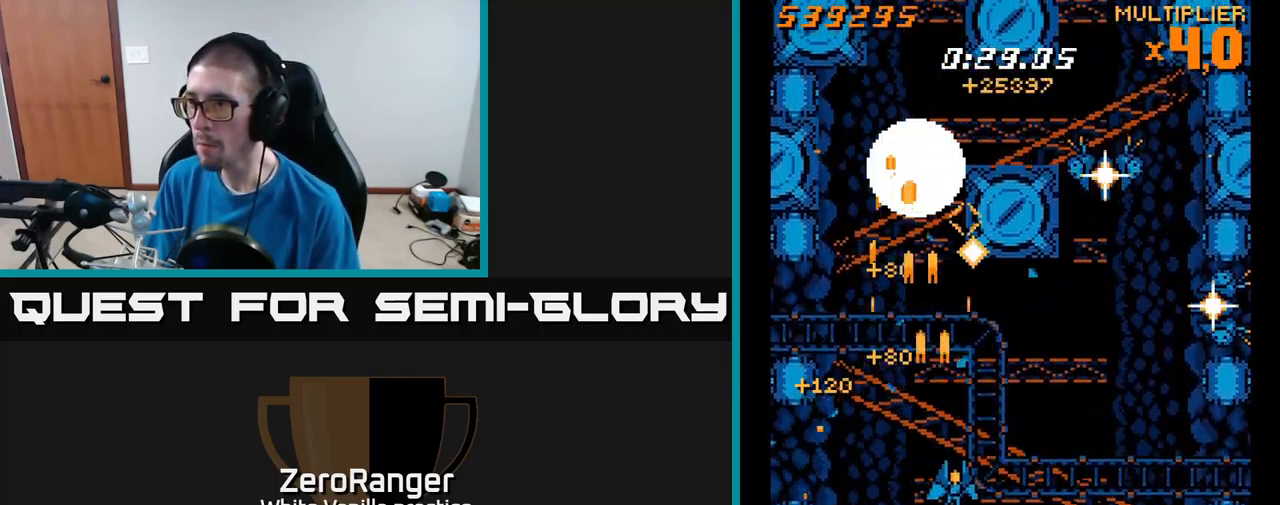
{"buttons": ["A", "DPAD_DOWN", "DPAD_RIGHT"], "right_stick": "center", "events": [[283, "DPAD_DOWN", "up"], [433, "DPAD_DOWN", "down"]]}
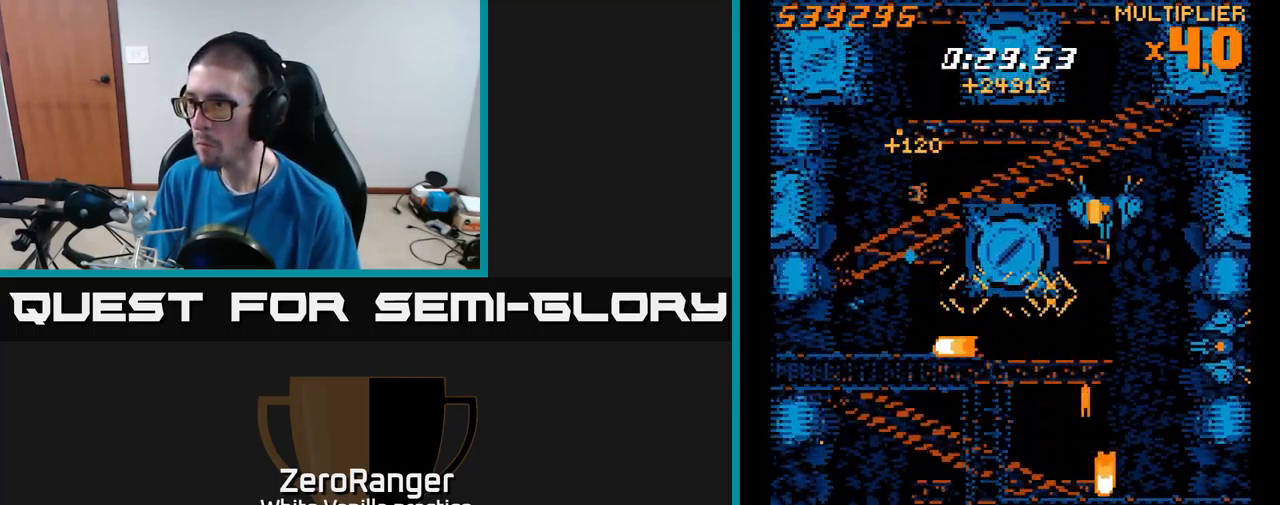
{"buttons": ["A", "DPAD_RIGHT"], "right_stick": "center", "events": [[67, "DPAD_DOWN", "up"], [84, "DPAD_RIGHT", "up"], [100, "DPAD_UP", "down"], [184, "DPAD_UP", "up"], [300, "DPAD_LEFT", "down"], [334, "DPAD_UP", "down"], [367, "DPAD_UP", "up"], [400, "DPAD_LEFT", "up"], [417, "DPAD_RIGHT", "down"]]}
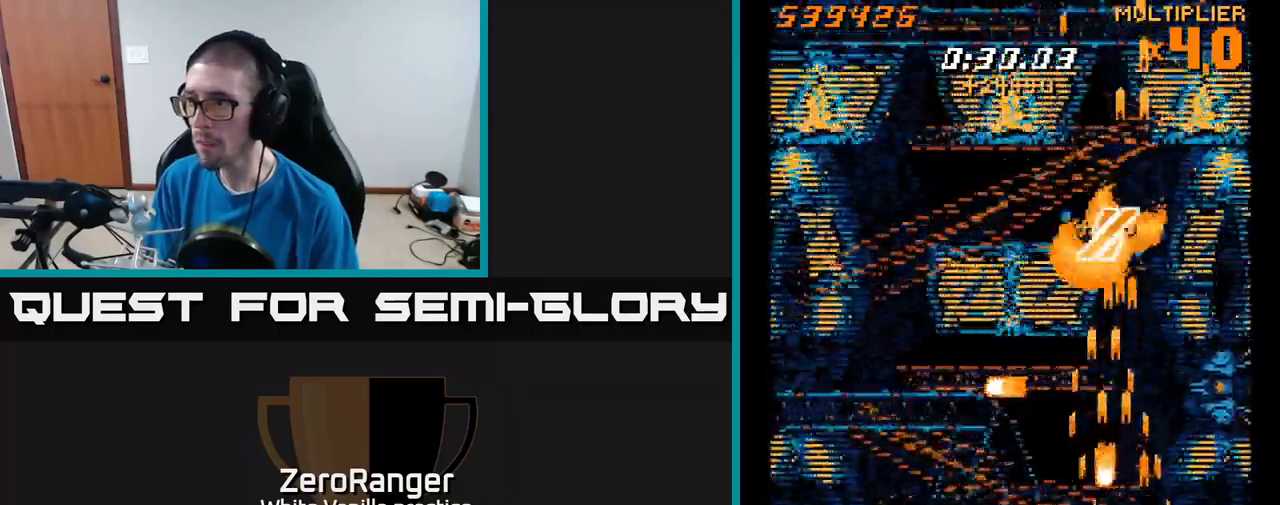
{"buttons": ["X", "DPAD_UP"], "right_stick": "center", "events": [[34, "DPAD_UP", "down"], [67, "A", "up"], [100, "DPAD_RIGHT", "up"], [134, "X", "down"], [234, "DPAD_UP", "up"], [250, "DPAD_RIGHT", "down"], [334, "DPAD_RIGHT", "up"], [484, "DPAD_UP", "down"]]}
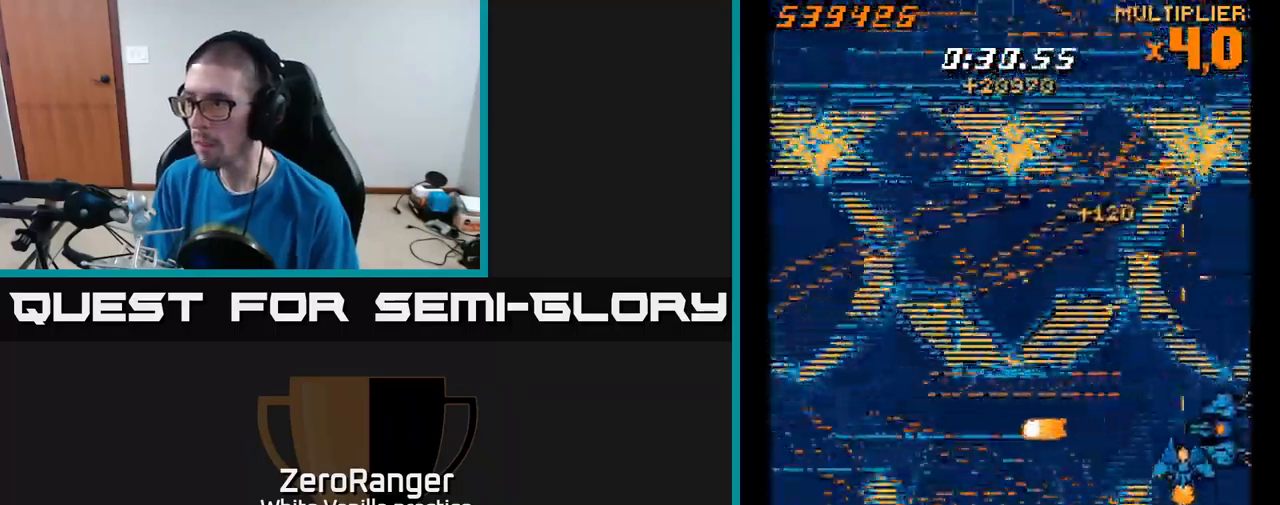
{"buttons": ["X", "DPAD_LEFT"], "right_stick": "center", "events": [[234, "DPAD_RIGHT", "down"], [234, "DPAD_UP", "up"], [317, "DPAD_RIGHT", "up"], [500, "DPAD_LEFT", "down"]]}
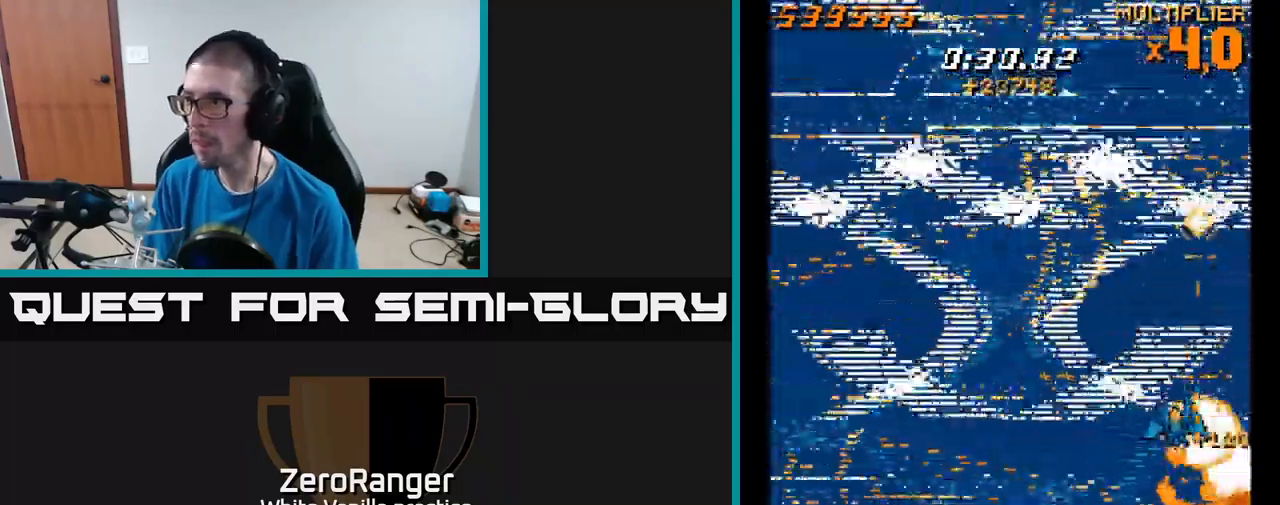
{"buttons": ["A", "DPAD_UP"], "right_stick": "center", "events": [[34, "A", "down"], [67, "X", "up"], [300, "DPAD_UP", "down"], [384, "DPAD_LEFT", "up"]]}
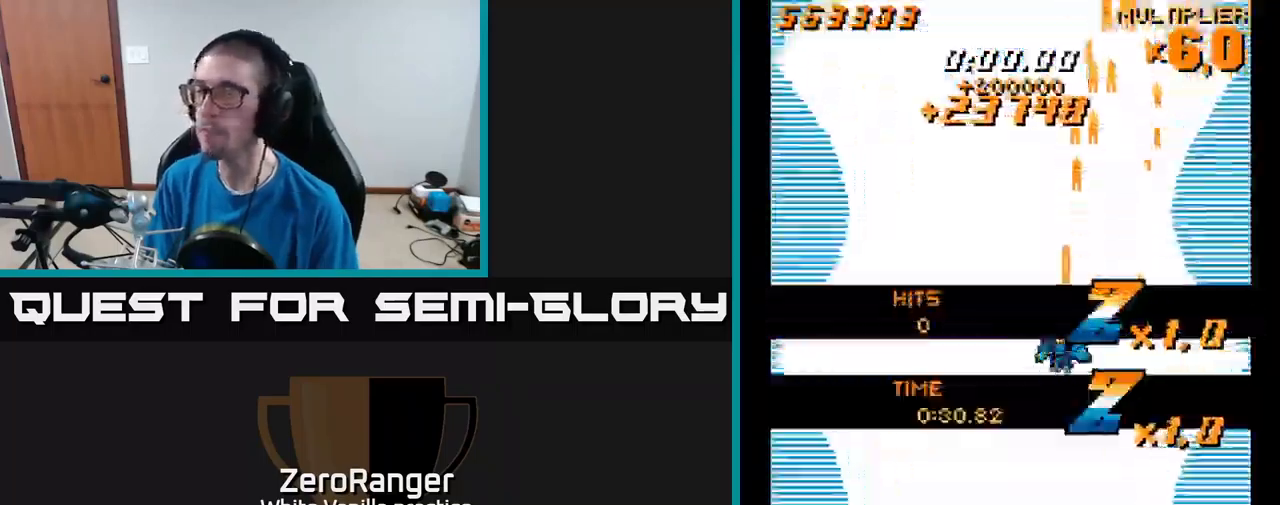
{"buttons": ["A", "DPAD_DOWN"], "right_stick": "center", "events": [[34, "DPAD_LEFT", "down"], [100, "DPAD_UP", "up"], [200, "DPAD_LEFT", "up"], [367, "DPAD_DOWN", "down"]]}
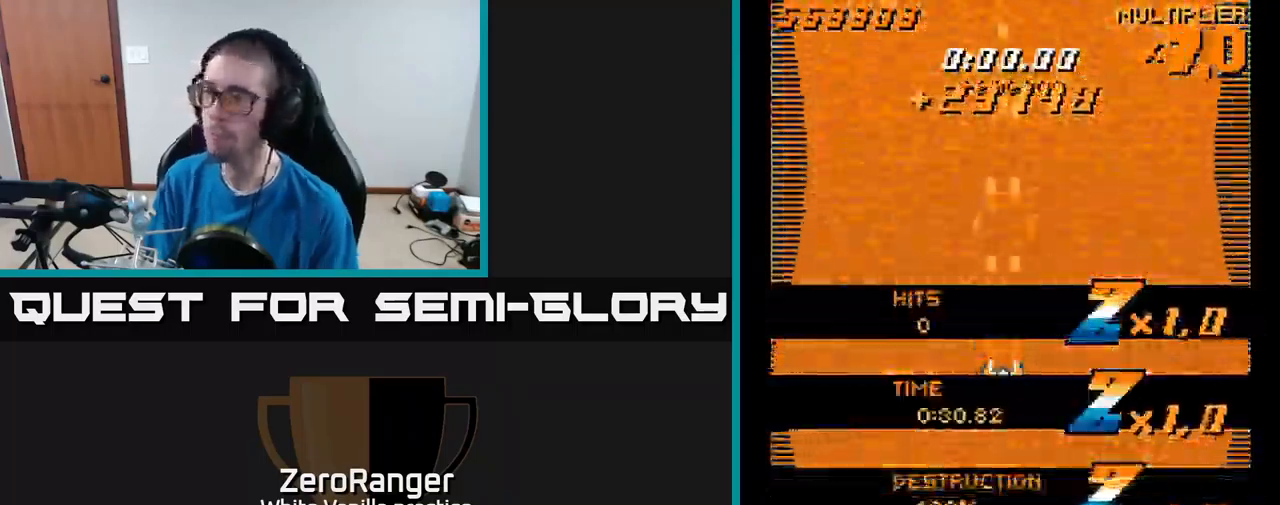
{"buttons": ["A", "DPAD_DOWN", "DPAD_RIGHT"], "right_stick": "center", "events": [[450, "DPAD_RIGHT", "down"]]}
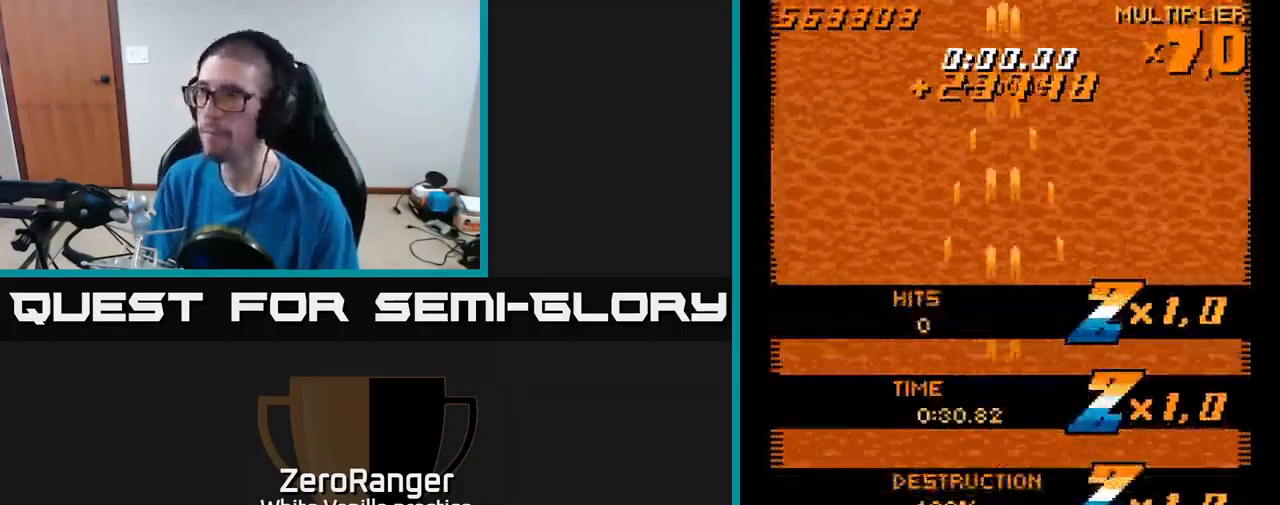
{"buttons": ["A", "DPAD_UP"], "right_stick": "center", "events": [[34, "DPAD_DOWN", "up"], [34, "DPAD_RIGHT", "up"], [450, "DPAD_UP", "down"]]}
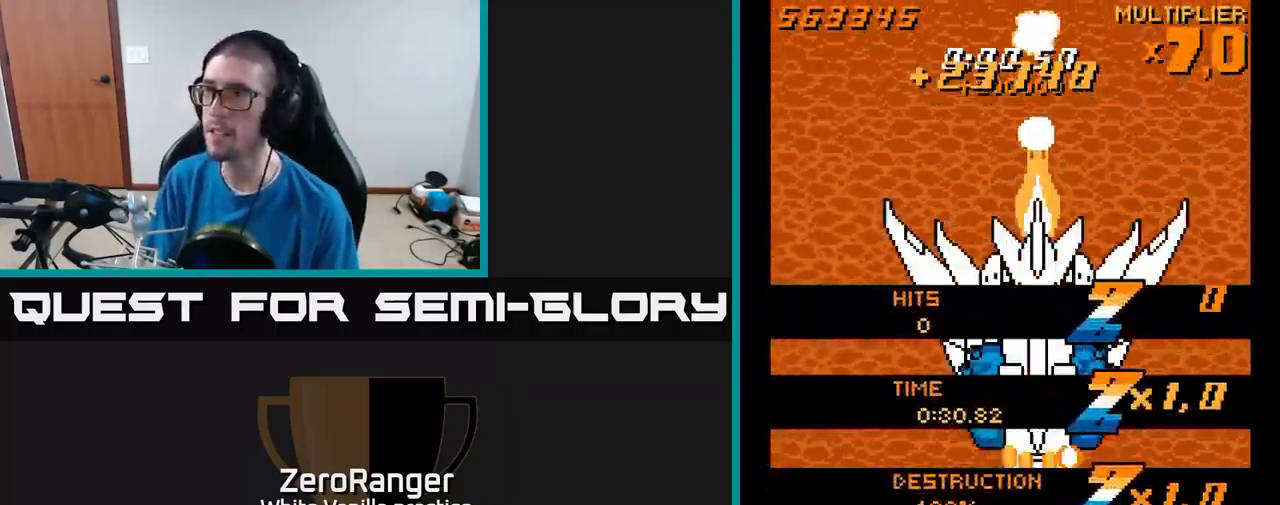
{"buttons": ["X", "DPAD_UP"], "right_stick": "center", "events": [[67, "DPAD_UP", "up"], [134, "DPAD_DOWN", "down"], [134, "DPAD_LEFT", "down"], [167, "DPAD_LEFT", "up"], [284, "X", "down"], [317, "A", "up"], [317, "DPAD_LEFT", "down"], [400, "DPAD_DOWN", "up"], [467, "DPAD_UP", "down"], [500, "DPAD_LEFT", "up"]]}
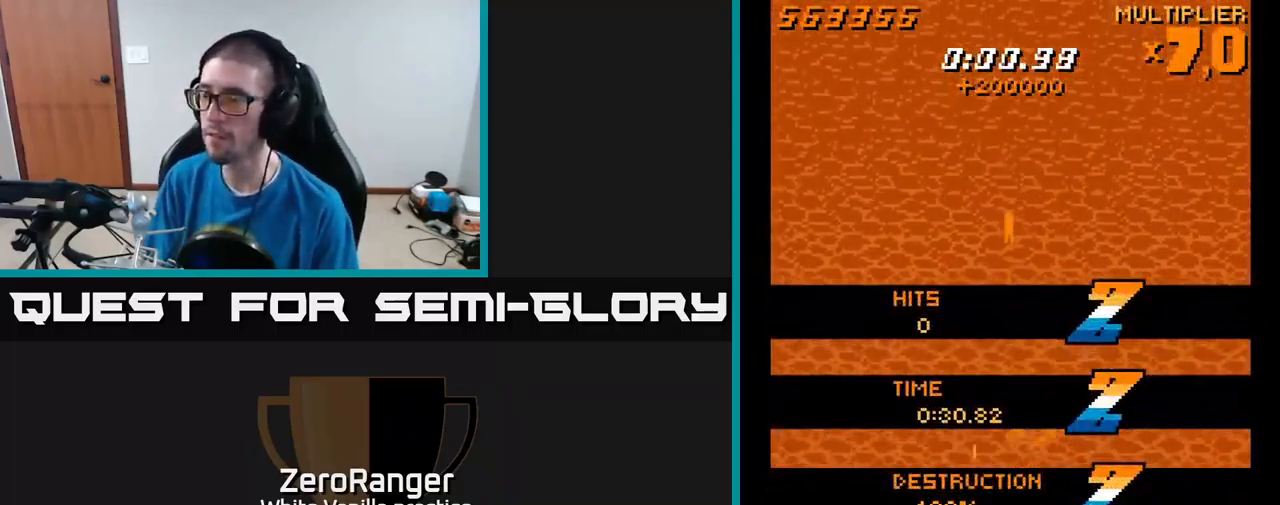
{"buttons": ["X"], "right_stick": "center", "events": [[117, "DPAD_RIGHT", "down"], [117, "DPAD_UP", "up"], [167, "DPAD_DOWN", "down"], [217, "DPAD_RIGHT", "up"], [434, "DPAD_DOWN", "up"]]}